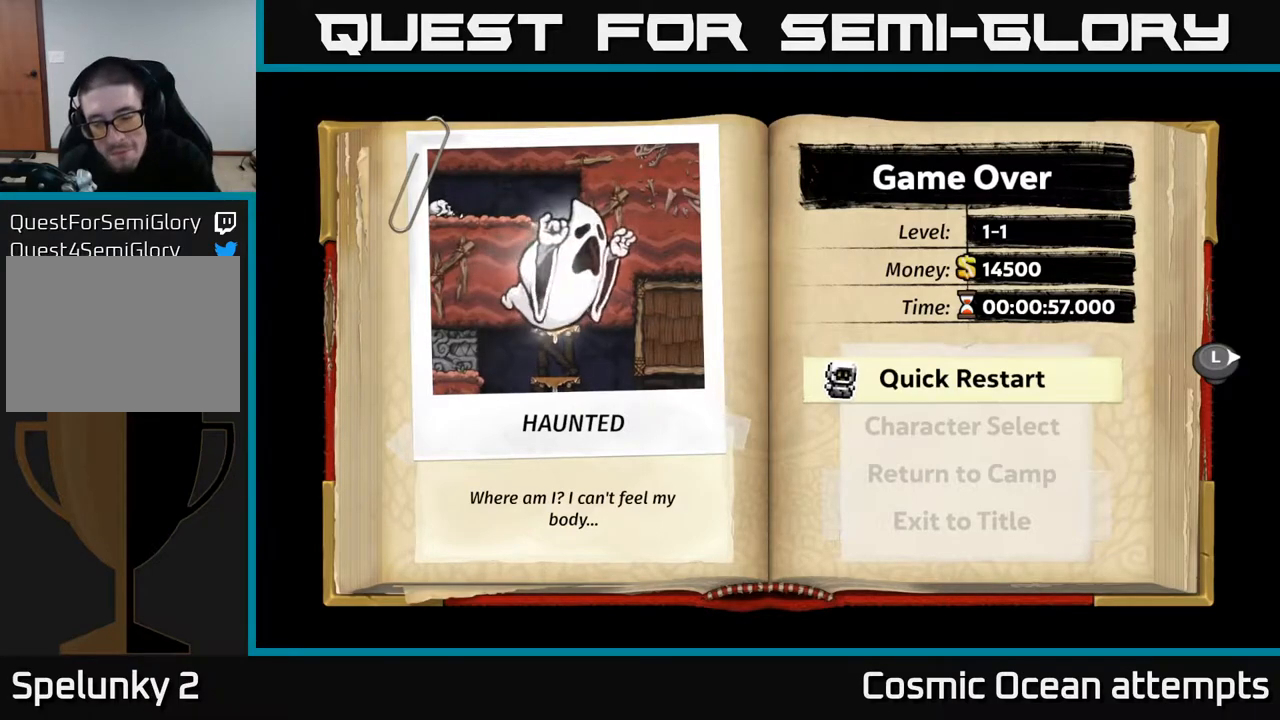
Gameplay with a controller (Xbox layout); each line is a JSON object with the inputs held at the frame after it. "events" lists button and stick changes between this image and that frame as [ms after this image, input, new state], when the widget could be followed in between. Not read: left_stick.
{"buttons": [], "right_stick": "center", "events": [[133, "A", "down"], [267, "A", "up"]]}
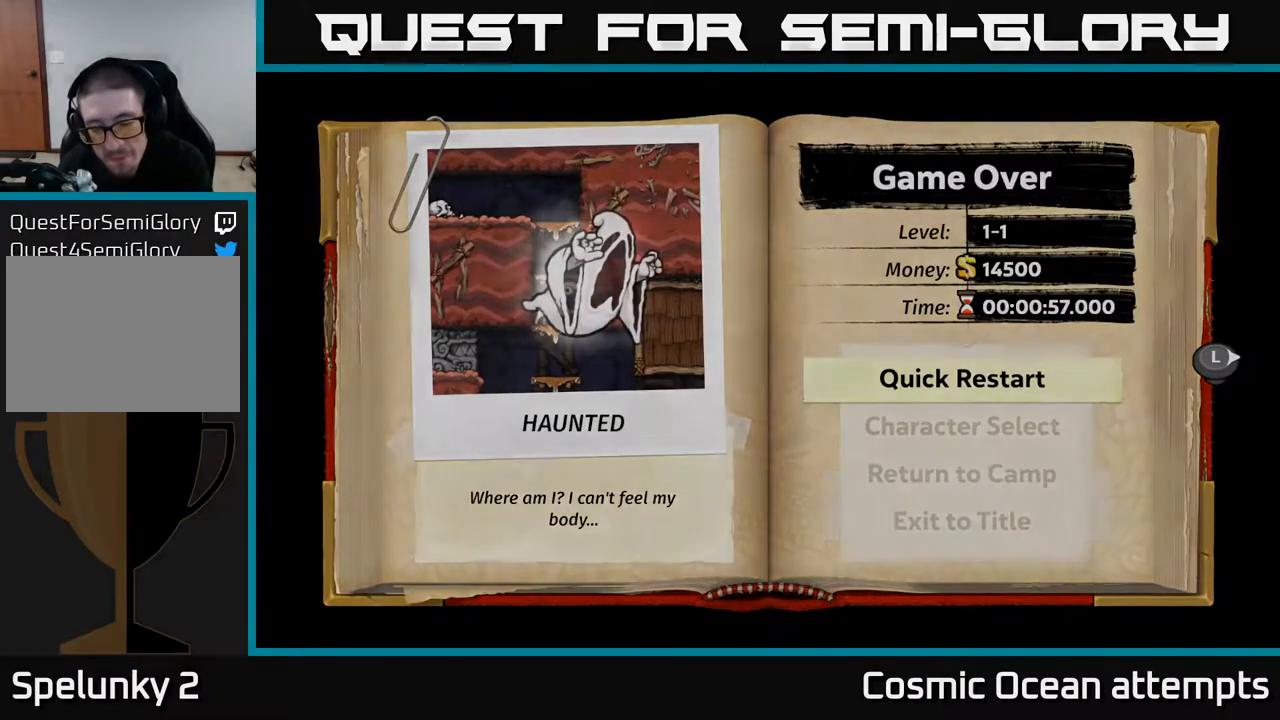
{"buttons": [], "right_stick": "center", "events": []}
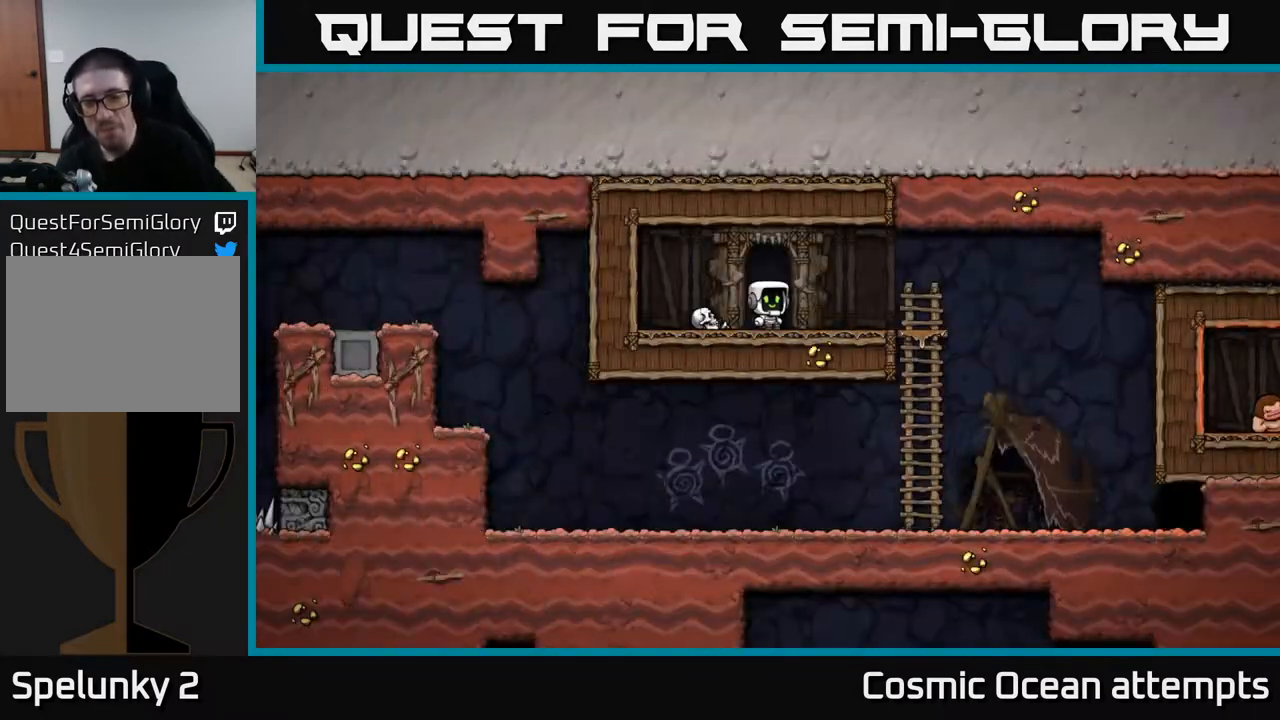
{"buttons": [], "right_stick": "center", "events": []}
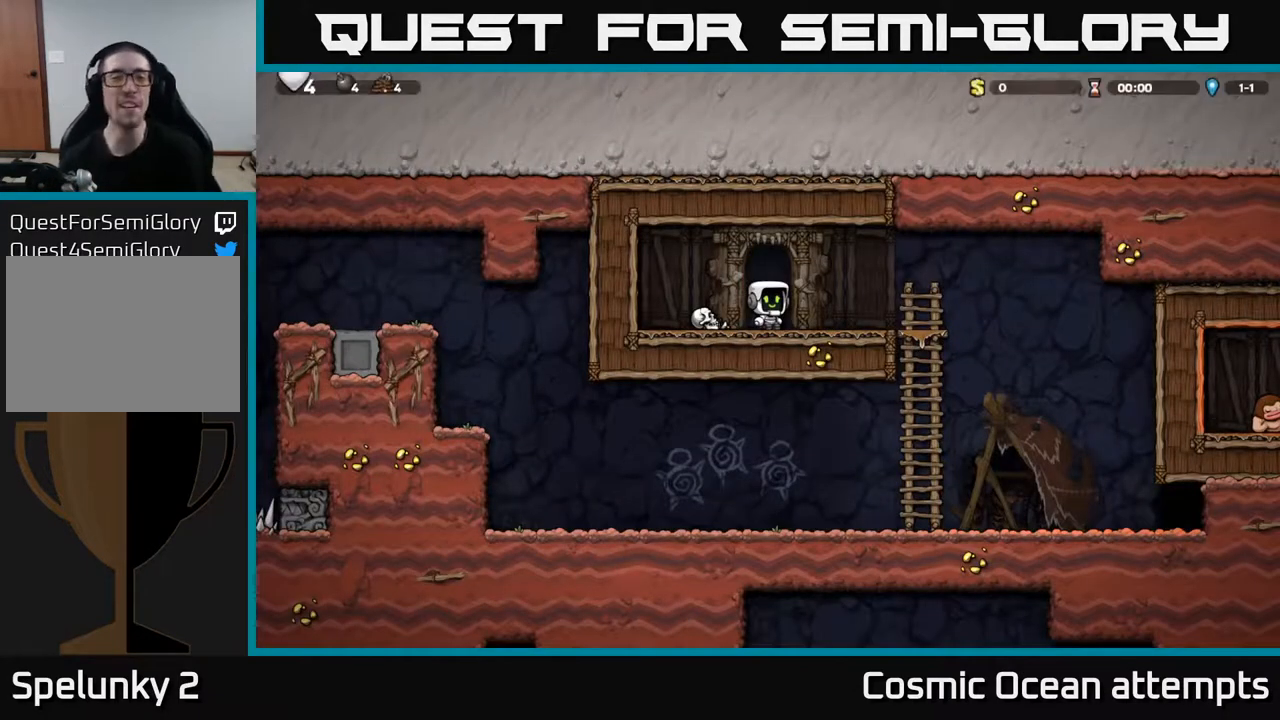
{"buttons": [], "right_stick": "center", "events": [[167, "DPAD_LEFT", "down"], [333, "DPAD_DOWN", "down"], [333, "DPAD_LEFT", "up"], [400, "X", "down"], [500, "DPAD_DOWN", "up"], [500, "X", "up"]]}
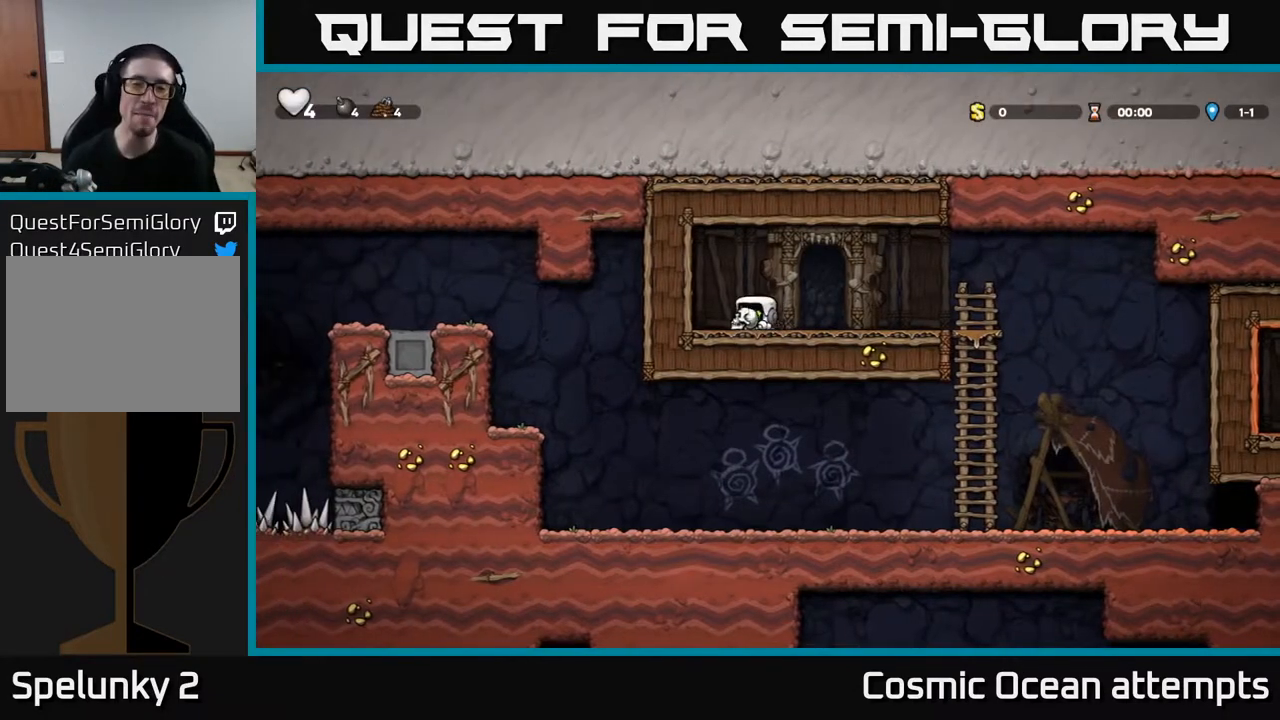
{"buttons": ["DPAD_RIGHT"], "right_stick": "center", "events": [[33, "DPAD_RIGHT", "down"]]}
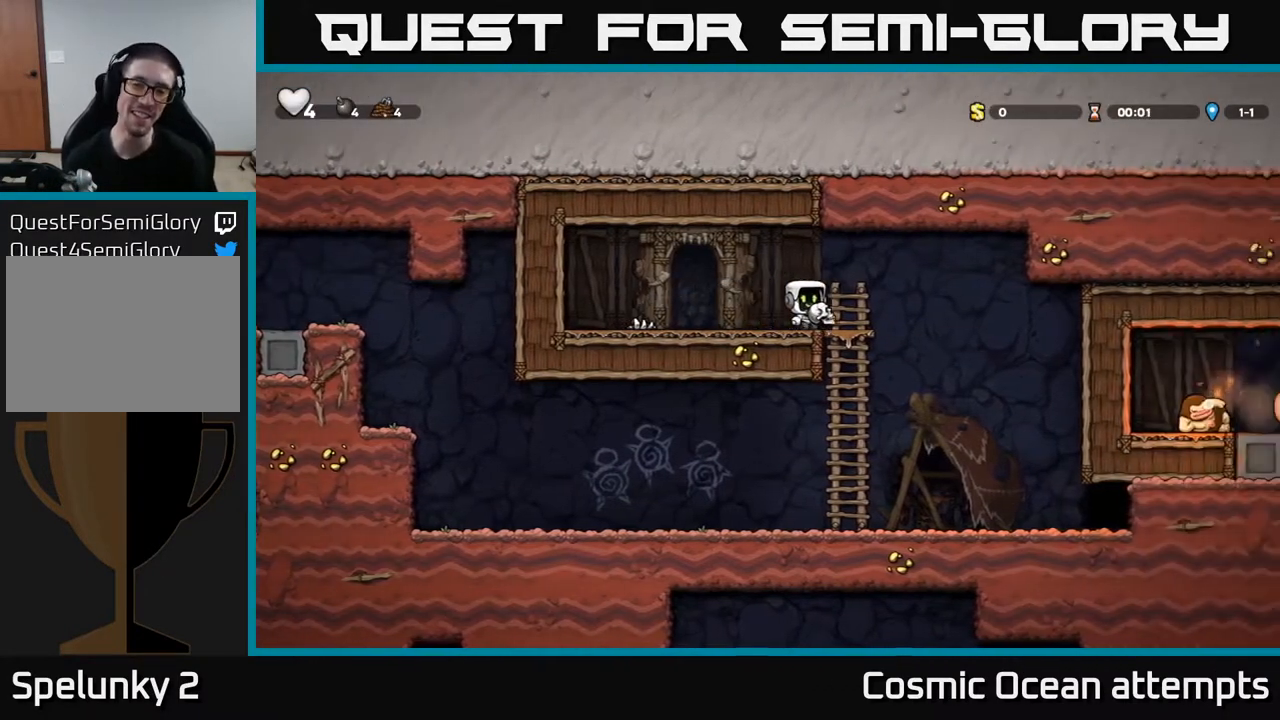
{"buttons": [], "right_stick": "center", "events": [[50, "DPAD_DOWN", "down"], [83, "DPAD_RIGHT", "up"], [117, "A", "down"], [200, "DPAD_DOWN", "up"], [233, "A", "up"], [333, "DPAD_LEFT", "down"], [450, "DPAD_LEFT", "up"]]}
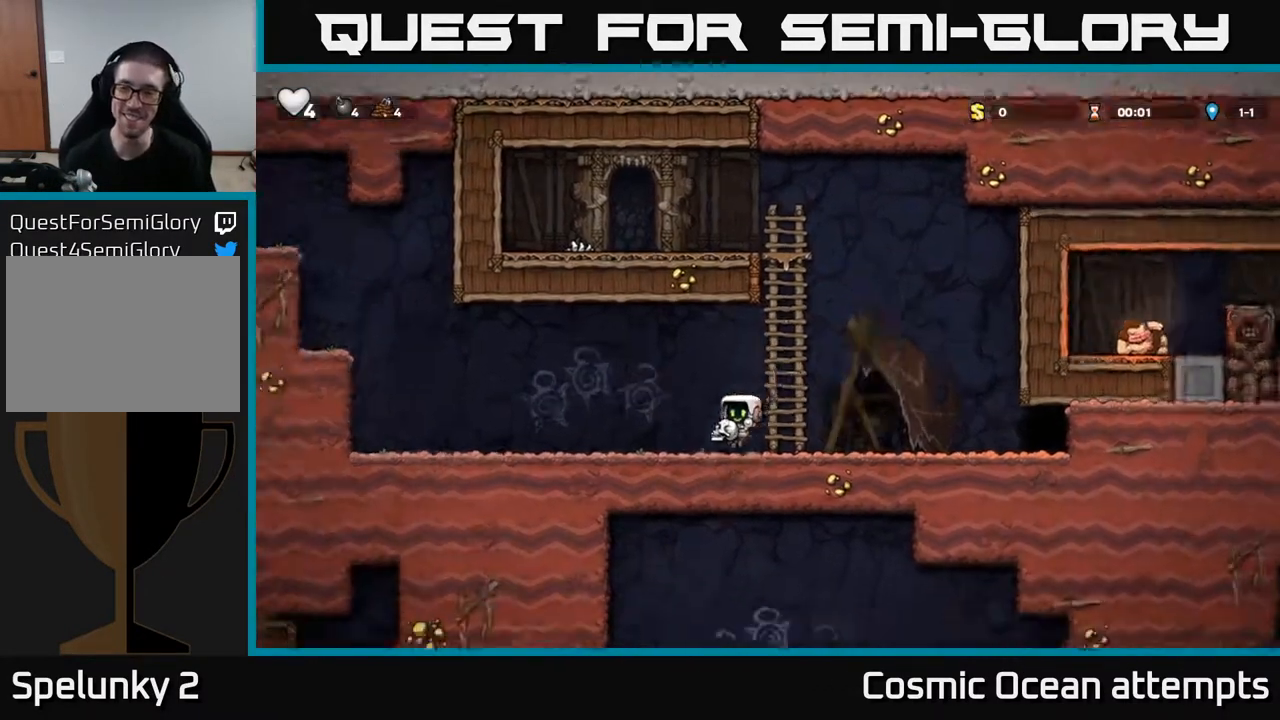
{"buttons": ["DPAD_LEFT"], "right_stick": "center", "events": [[33, "DPAD_RIGHT", "down"], [67, "DPAD_RIGHT", "up"], [117, "DPAD_LEFT", "down"], [133, "A", "down"], [250, "A", "up"]]}
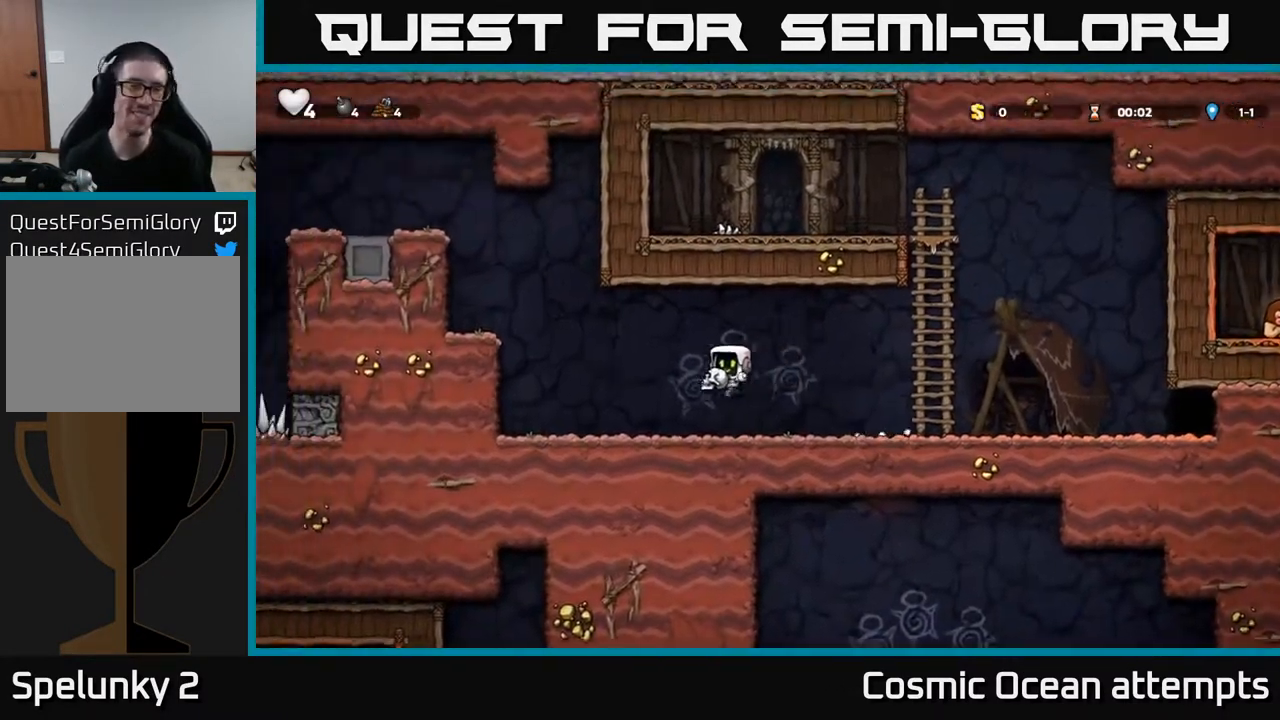
{"buttons": ["DPAD_LEFT"], "right_stick": "center", "events": [[200, "A", "down"], [367, "A", "up"]]}
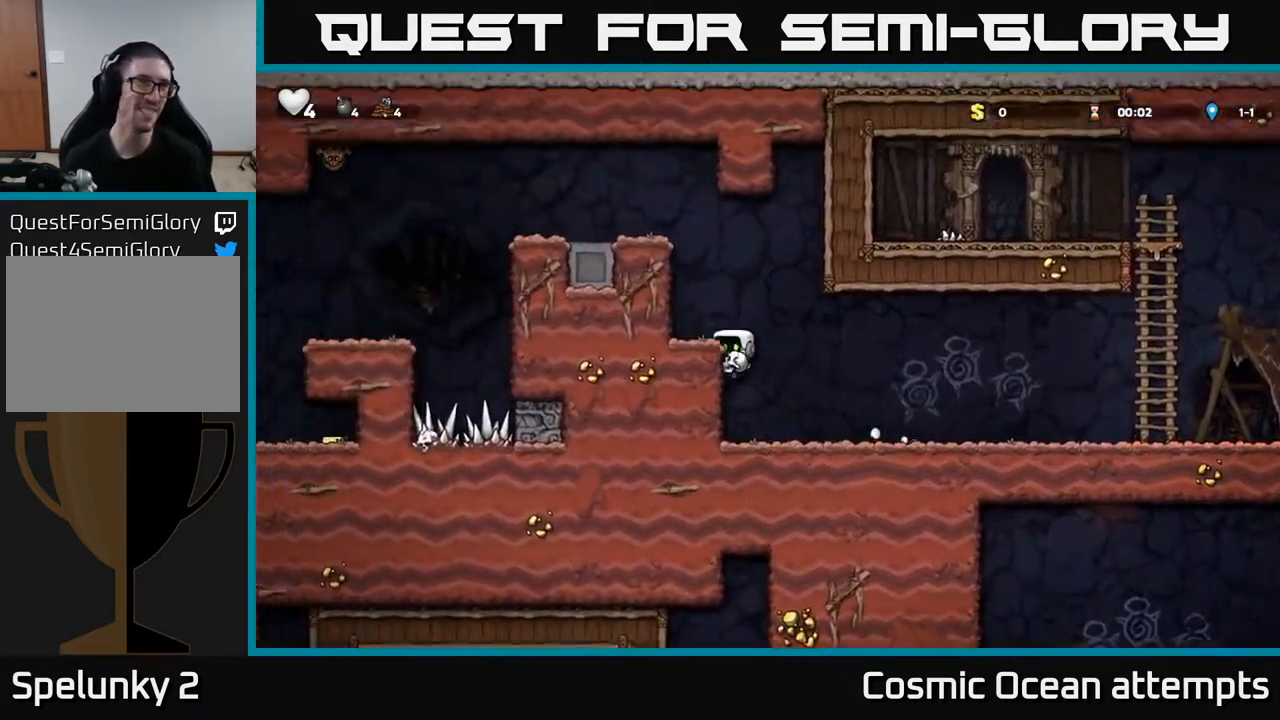
{"buttons": ["A"], "right_stick": "center", "events": [[50, "A", "down"], [183, "A", "up"], [383, "DPAD_LEFT", "up"], [433, "A", "down"]]}
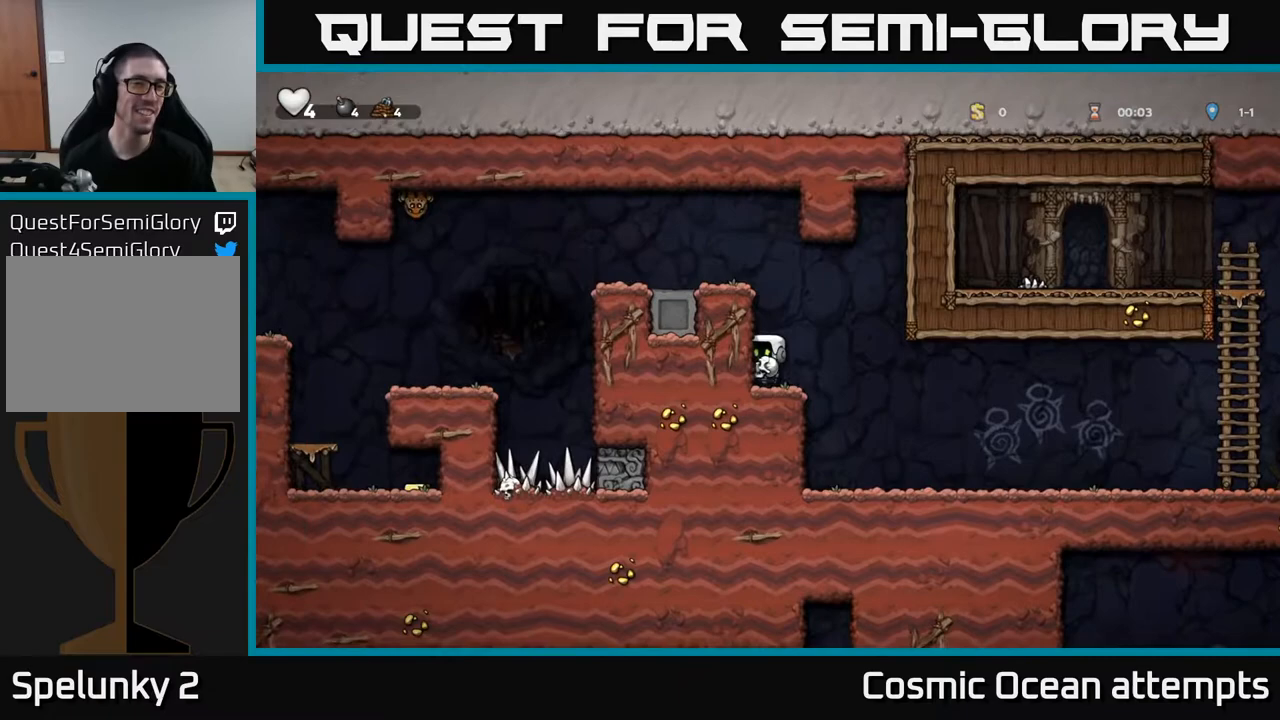
{"buttons": ["DPAD_LEFT"], "right_stick": "center", "events": [[83, "DPAD_LEFT", "down"], [117, "A", "up"], [267, "A", "down"], [417, "A", "up"]]}
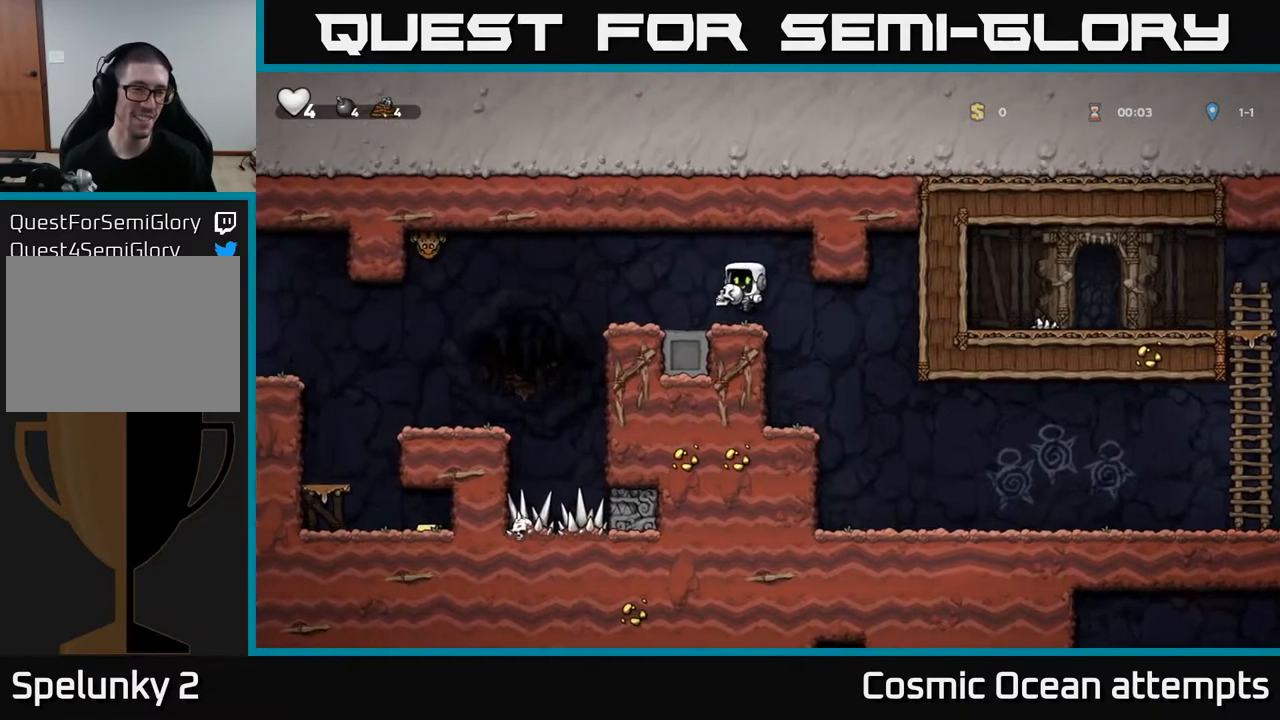
{"buttons": ["X"], "right_stick": "center", "events": [[33, "DPAD_LEFT", "up"], [233, "DPAD_LEFT", "down"], [267, "A", "down"], [333, "A", "up"], [383, "DPAD_LEFT", "up"], [483, "X", "down"]]}
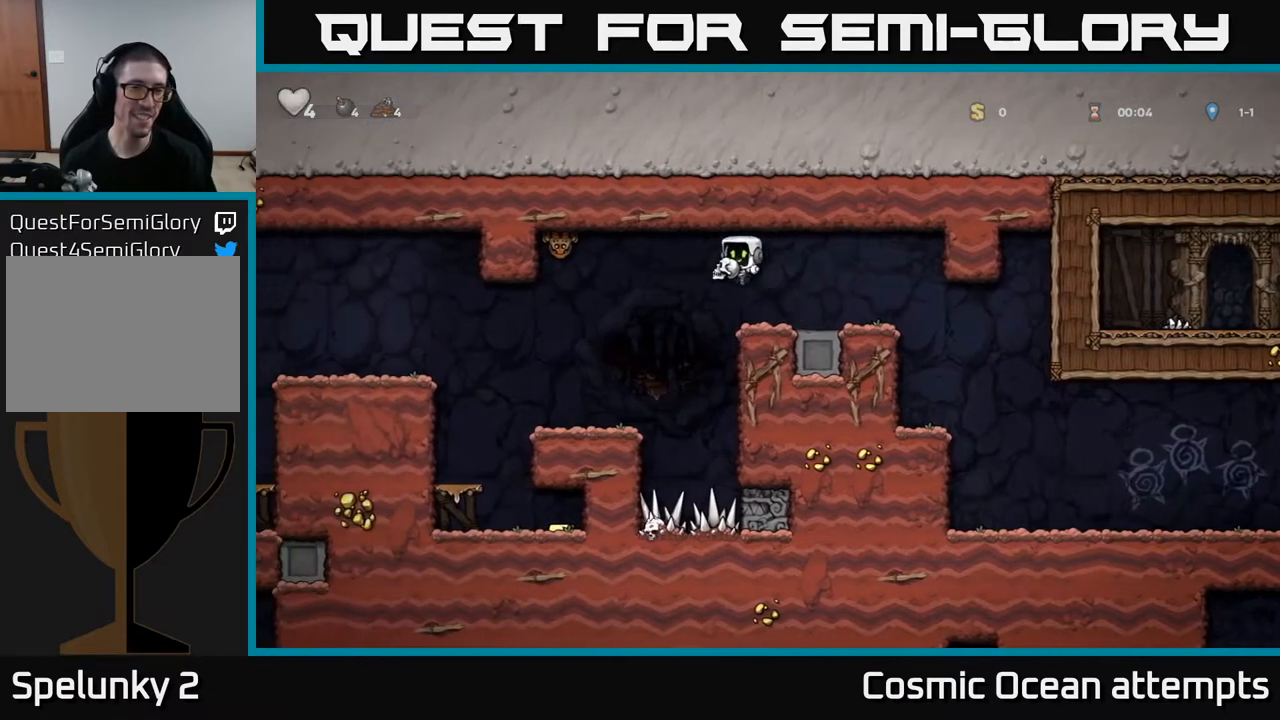
{"buttons": ["DPAD_LEFT"], "right_stick": "center", "events": [[50, "X", "up"], [83, "DPAD_RIGHT", "down"], [217, "DPAD_RIGHT", "up"], [350, "DPAD_LEFT", "down"], [400, "A", "down"], [483, "A", "up"]]}
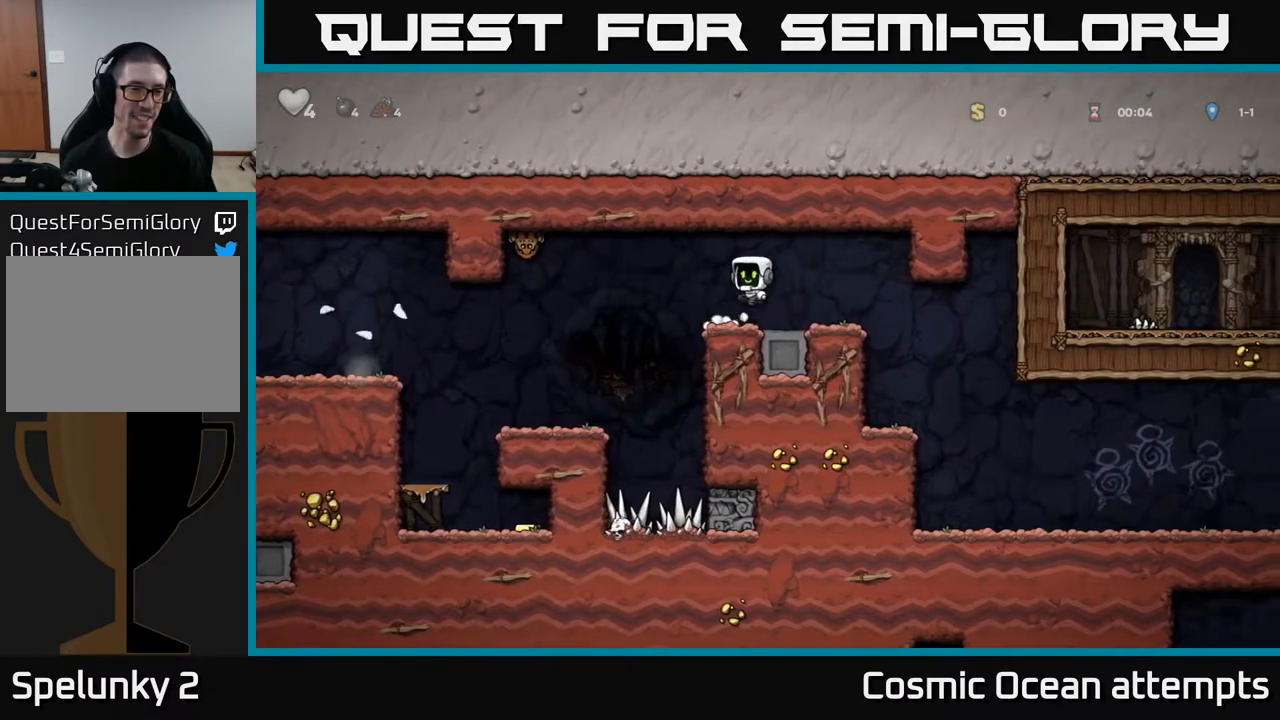
{"buttons": ["DPAD_LEFT"], "right_stick": "center", "events": [[150, "DPAD_LEFT", "up"], [250, "DPAD_LEFT", "down"]]}
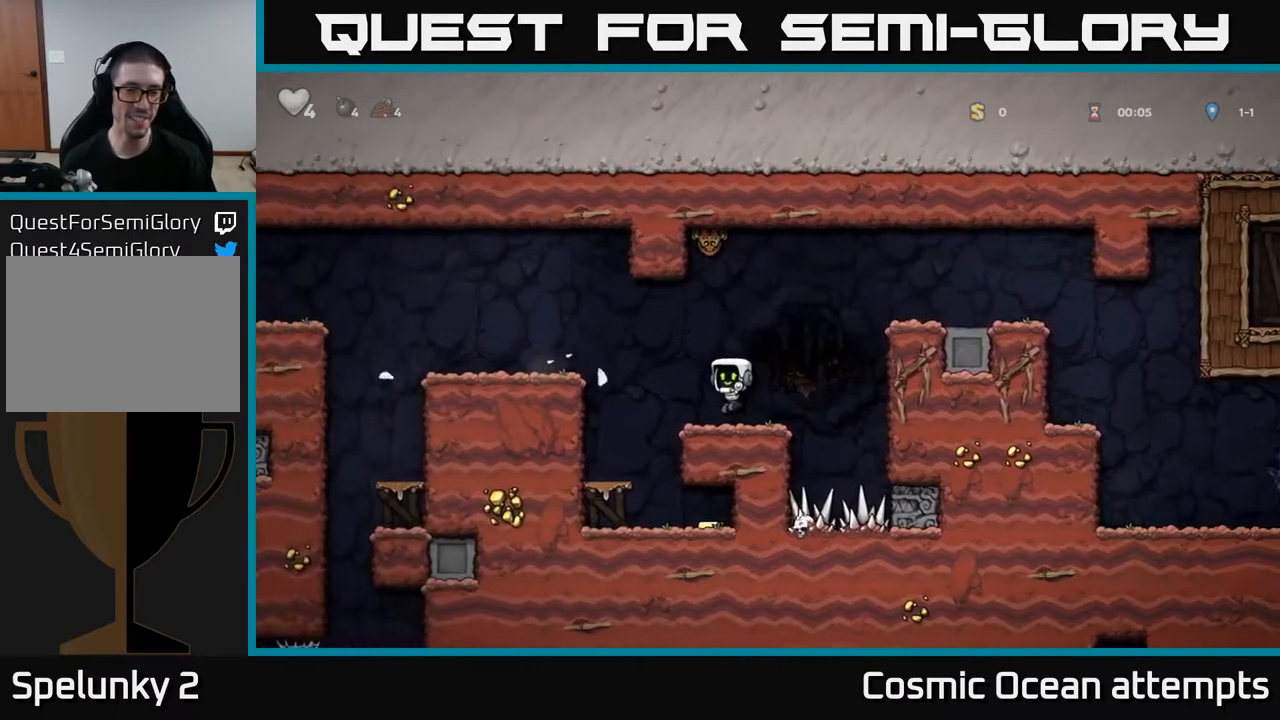
{"buttons": ["DPAD_RIGHT"], "right_stick": "center", "events": [[83, "DPAD_LEFT", "up"], [350, "DPAD_RIGHT", "down"]]}
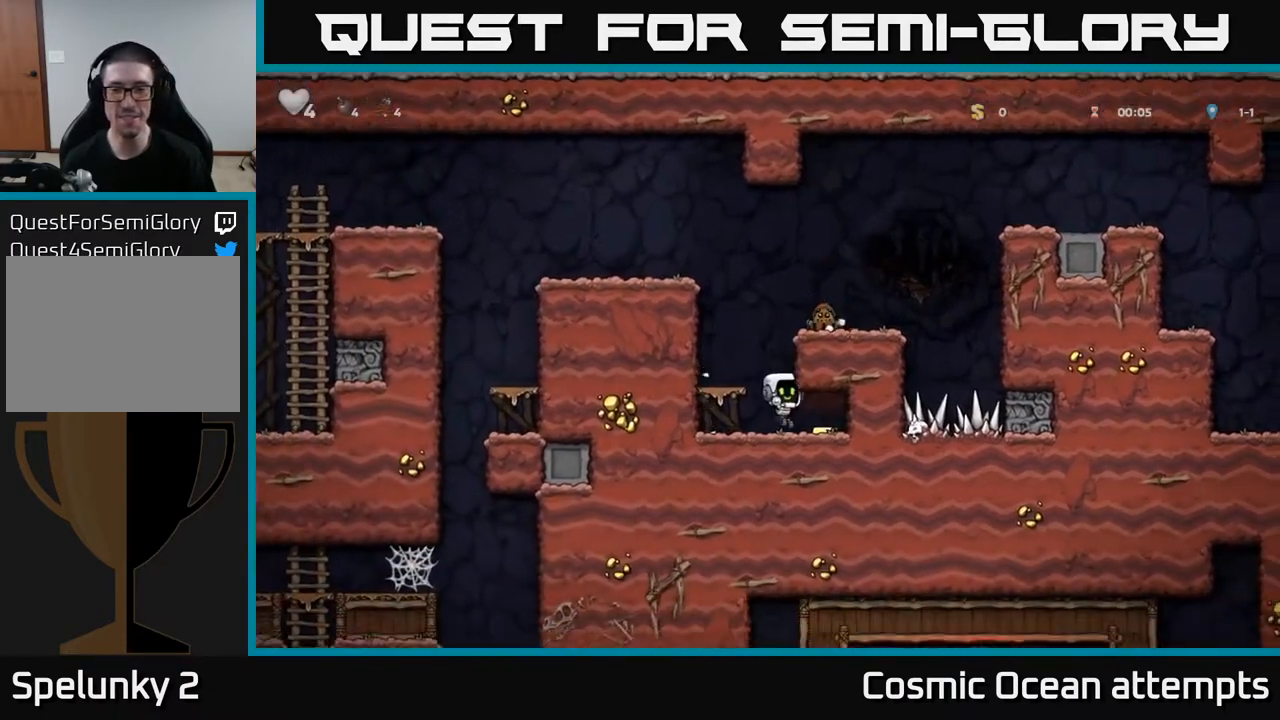
{"buttons": ["A", "DPAD_LEFT"], "right_stick": "center", "events": [[200, "DPAD_RIGHT", "up"], [217, "DPAD_LEFT", "down"], [383, "A", "down"]]}
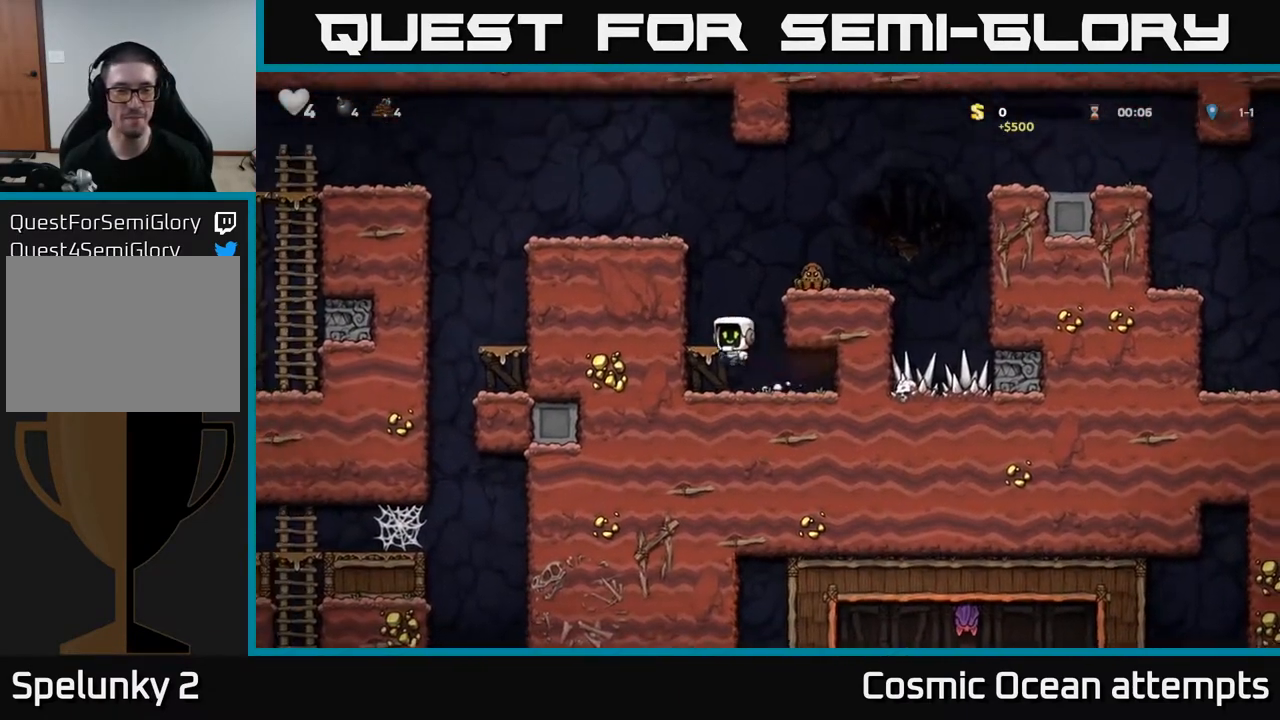
{"buttons": ["DPAD_LEFT"], "right_stick": "center", "events": [[17, "A", "up"], [33, "DPAD_LEFT", "up"], [200, "DPAD_LEFT", "down"], [267, "A", "down"], [433, "A", "up"]]}
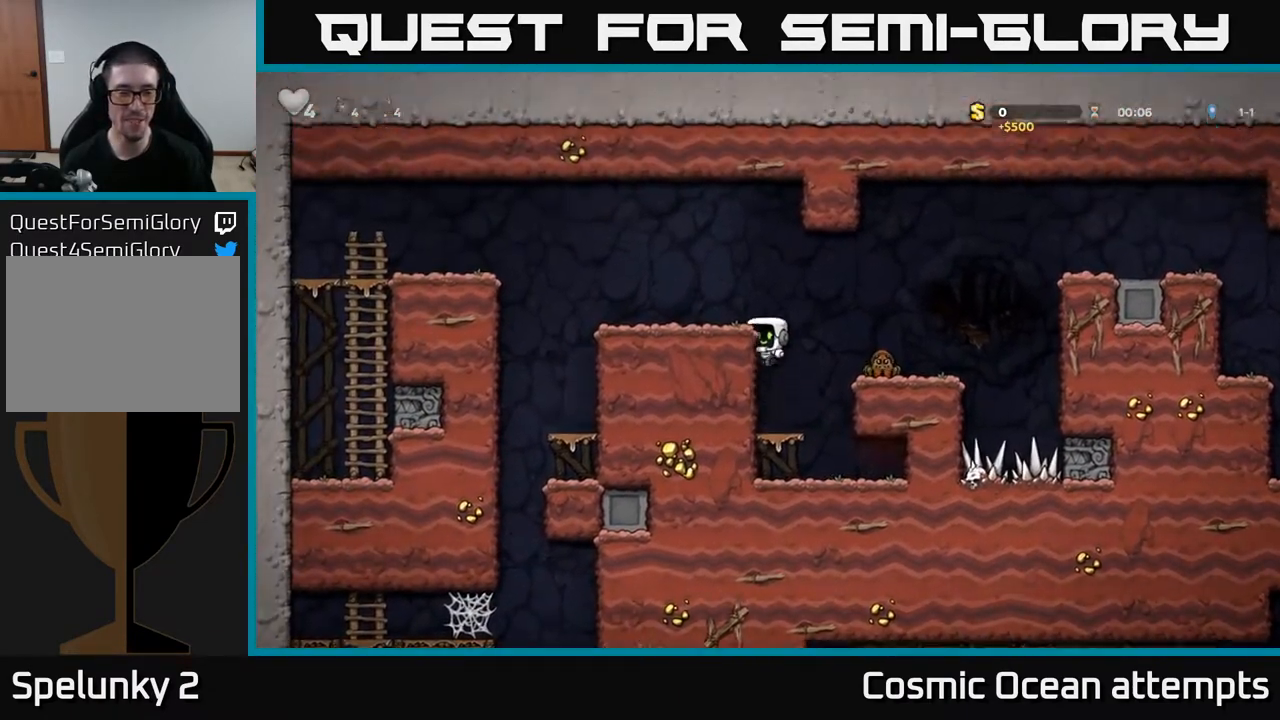
{"buttons": ["DPAD_LEFT"], "right_stick": "center", "events": [[83, "A", "down"], [283, "A", "up"]]}
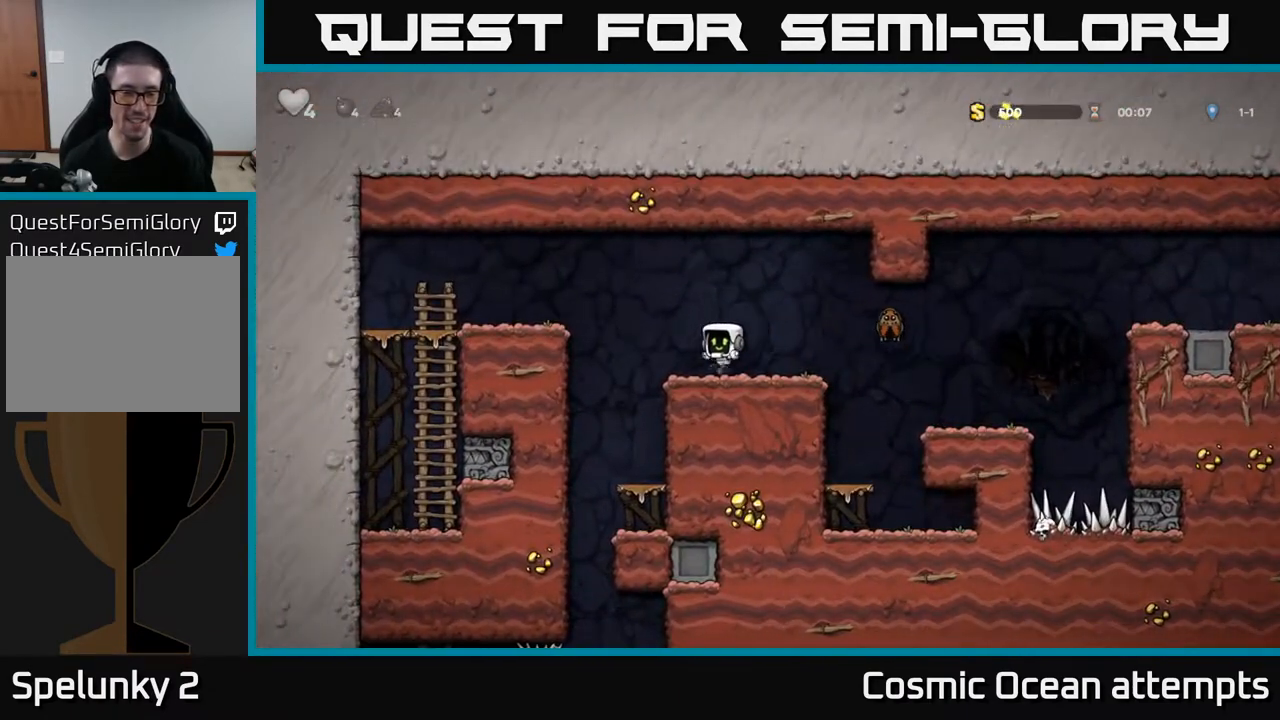
{"buttons": ["DPAD_DOWN"], "right_stick": "center", "events": [[133, "DPAD_LEFT", "up"], [350, "DPAD_RIGHT", "down"], [417, "DPAD_RIGHT", "up"], [483, "DPAD_DOWN", "down"]]}
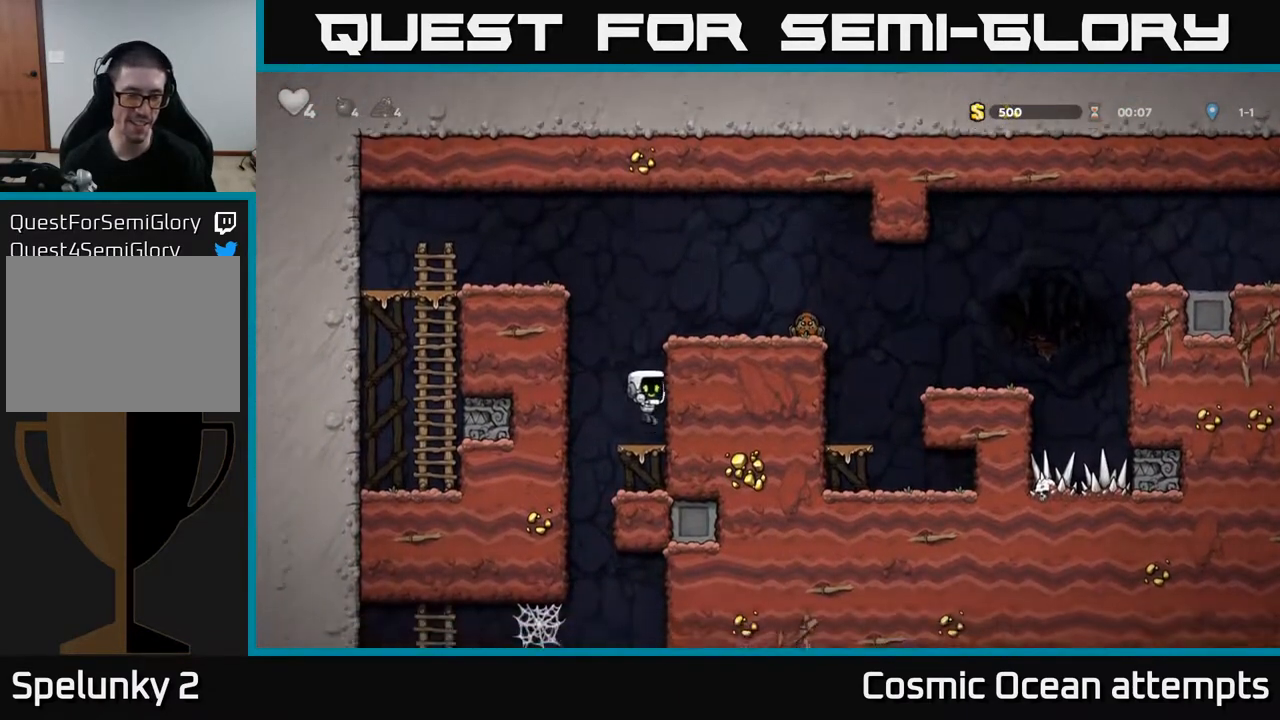
{"buttons": ["DPAD_LEFT"], "right_stick": "center", "events": [[100, "A", "down"], [233, "A", "up"], [450, "DPAD_DOWN", "up"], [483, "DPAD_LEFT", "down"]]}
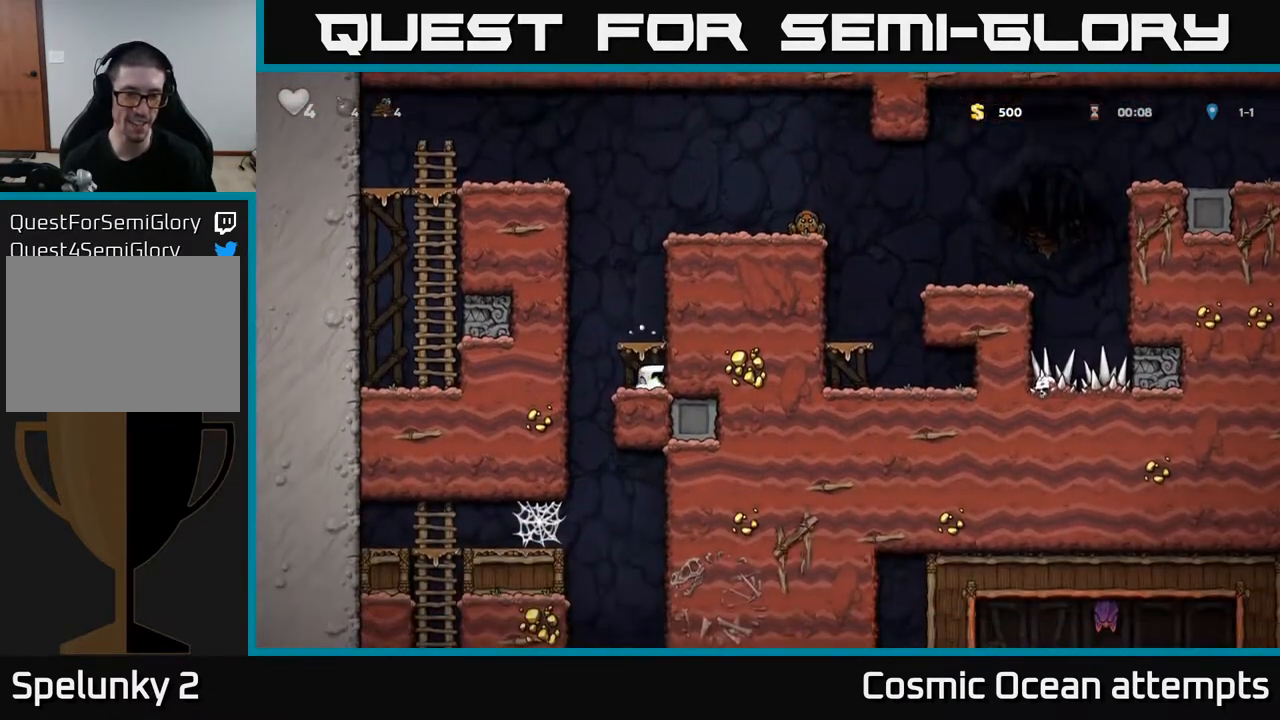
{"buttons": ["DPAD_DOWN"], "right_stick": "center", "events": [[117, "DPAD_LEFT", "up"], [150, "DPAD_RIGHT", "down"], [367, "DPAD_DOWN", "down"], [367, "DPAD_RIGHT", "up"]]}
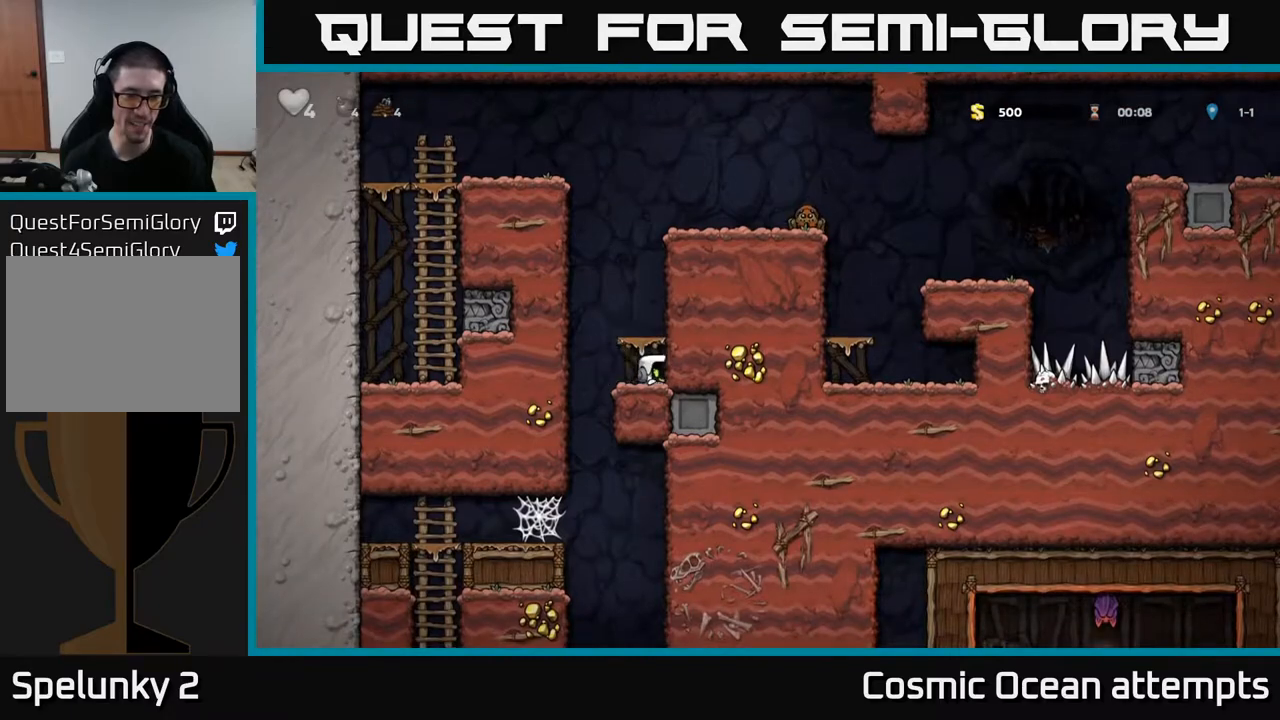
{"buttons": ["DPAD_RIGHT"], "right_stick": "center", "events": [[83, "DPAD_DOWN", "up"], [183, "DPAD_LEFT", "down"], [283, "DPAD_LEFT", "up"], [317, "DPAD_RIGHT", "down"]]}
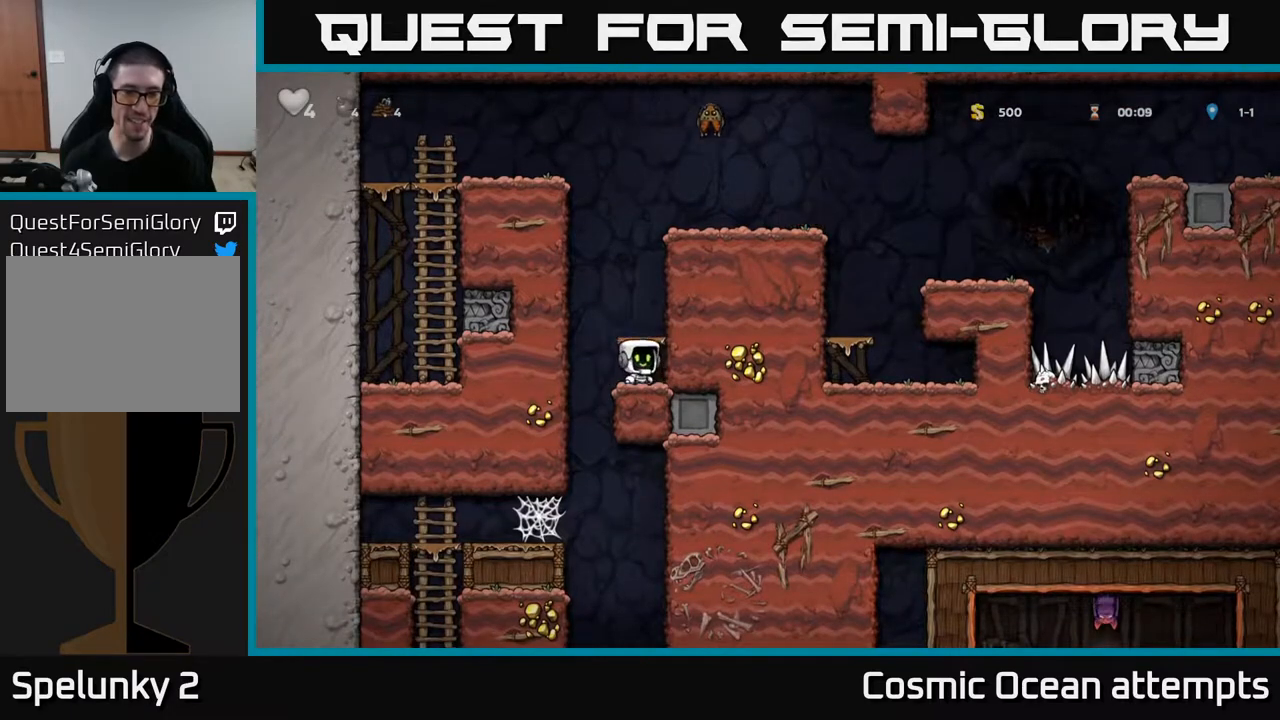
{"buttons": ["DPAD_RIGHT"], "right_stick": "center", "events": [[50, "DPAD_RIGHT", "up"], [83, "DPAD_DOWN", "down"], [167, "DPAD_DOWN", "up"], [200, "DPAD_LEFT", "down"], [367, "DPAD_LEFT", "up"], [400, "DPAD_RIGHT", "down"]]}
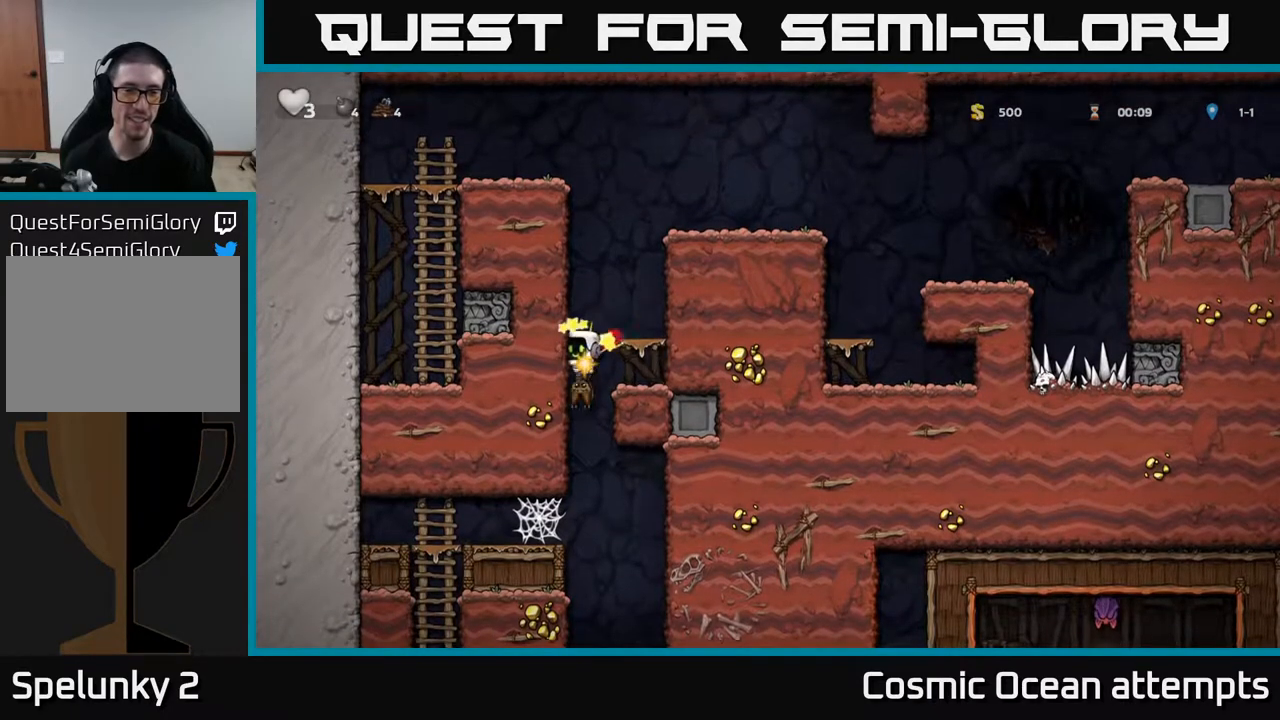
{"buttons": [], "right_stick": "center", "events": [[150, "DPAD_RIGHT", "up"]]}
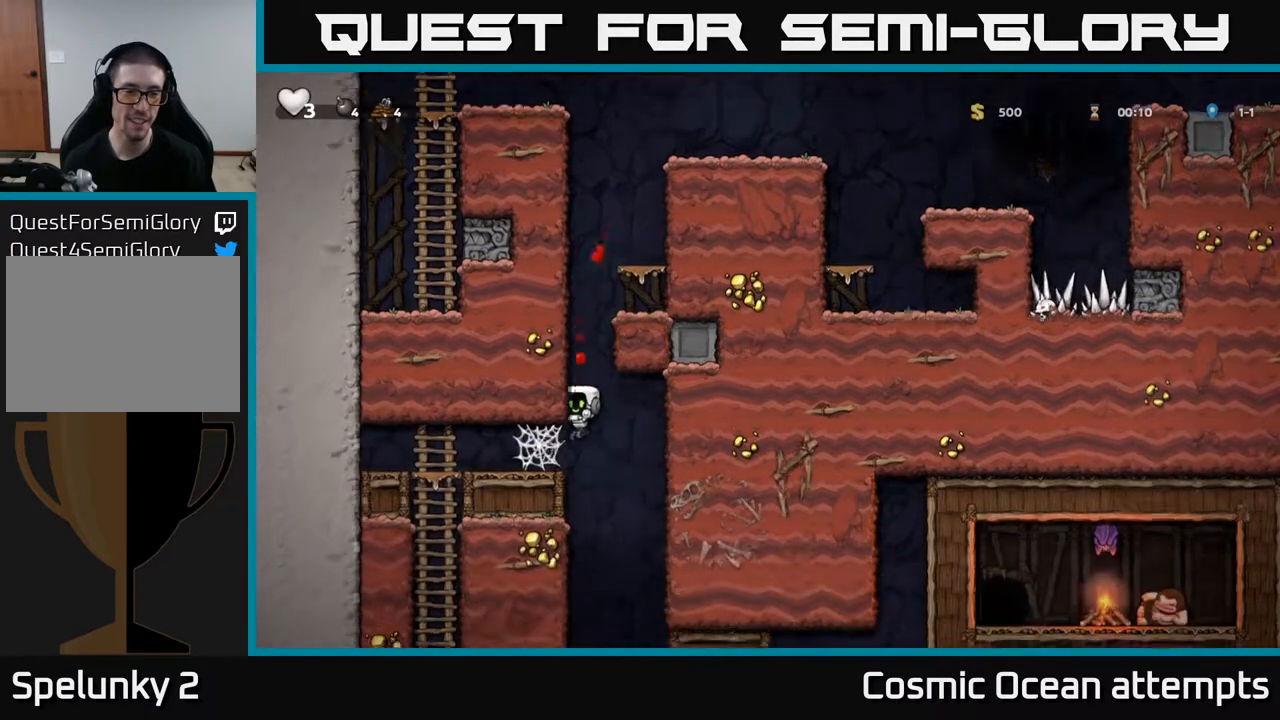
{"buttons": [], "right_stick": "center", "events": []}
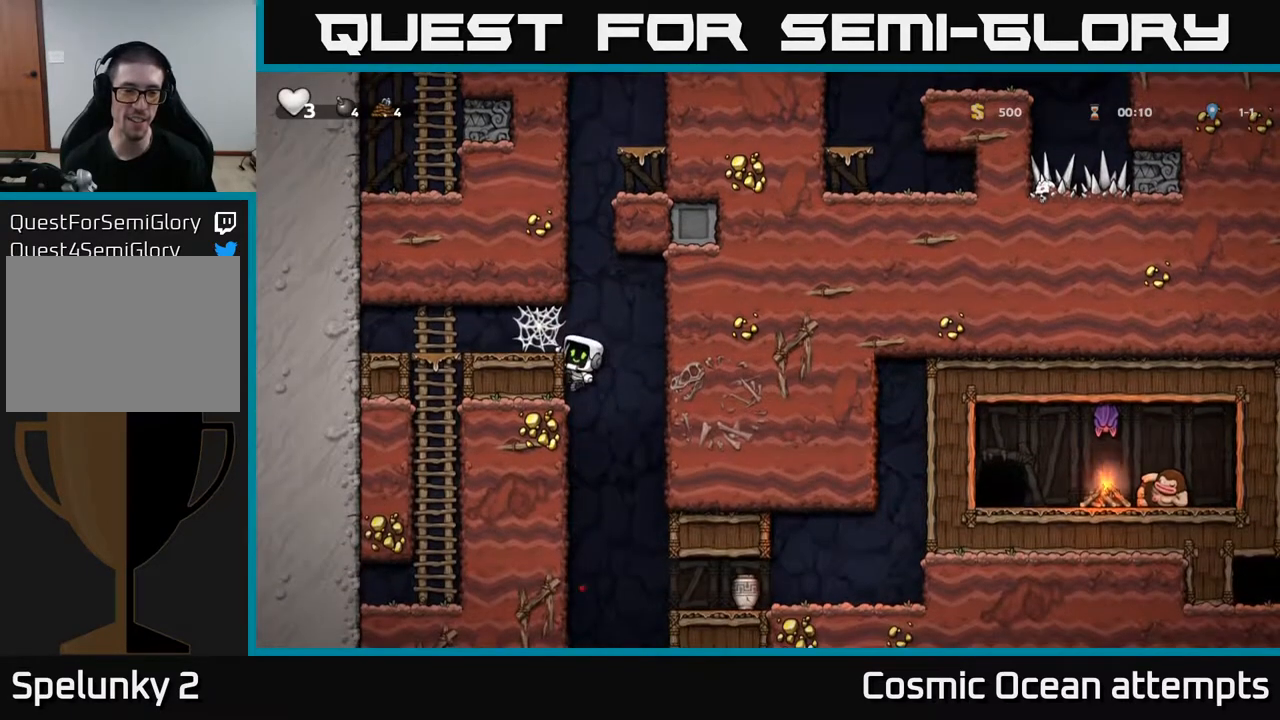
{"buttons": ["DPAD_RIGHT"], "right_stick": "center", "events": [[183, "DPAD_DOWN", "down"], [217, "A", "down"], [300, "DPAD_RIGHT", "down"], [317, "A", "up"], [317, "DPAD_DOWN", "up"]]}
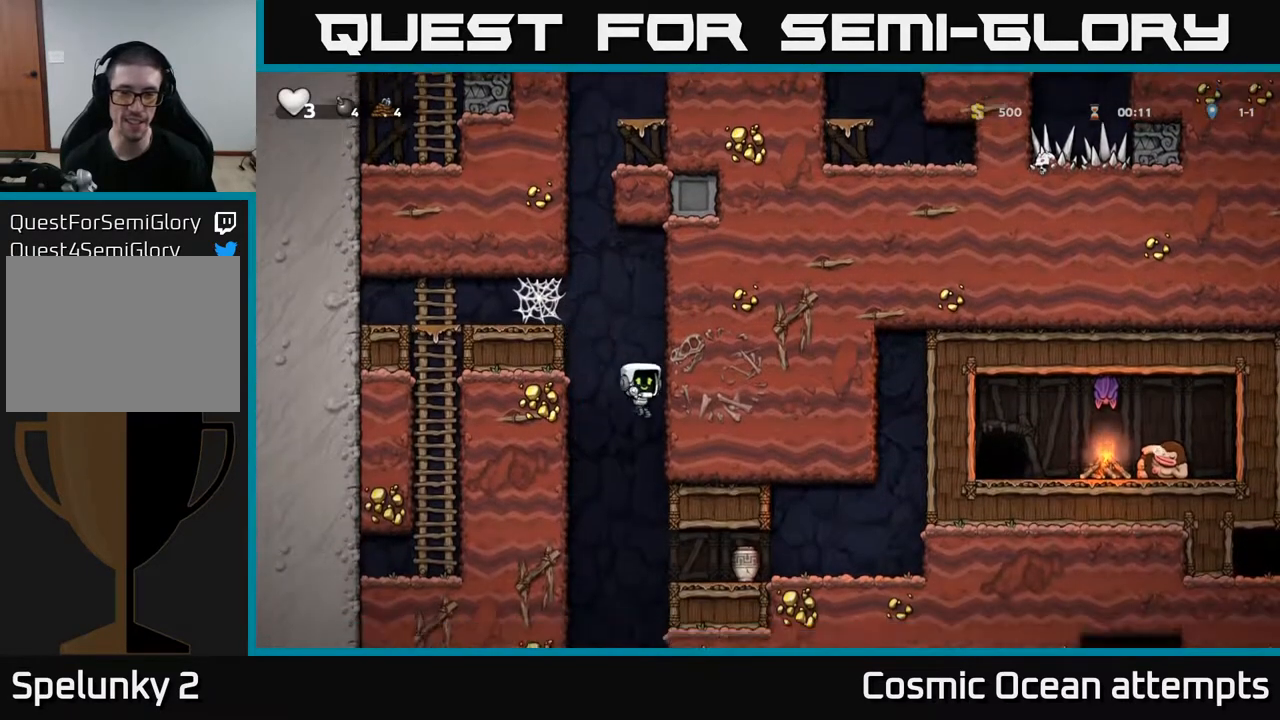
{"buttons": ["DPAD_RIGHT"], "right_stick": "center", "events": []}
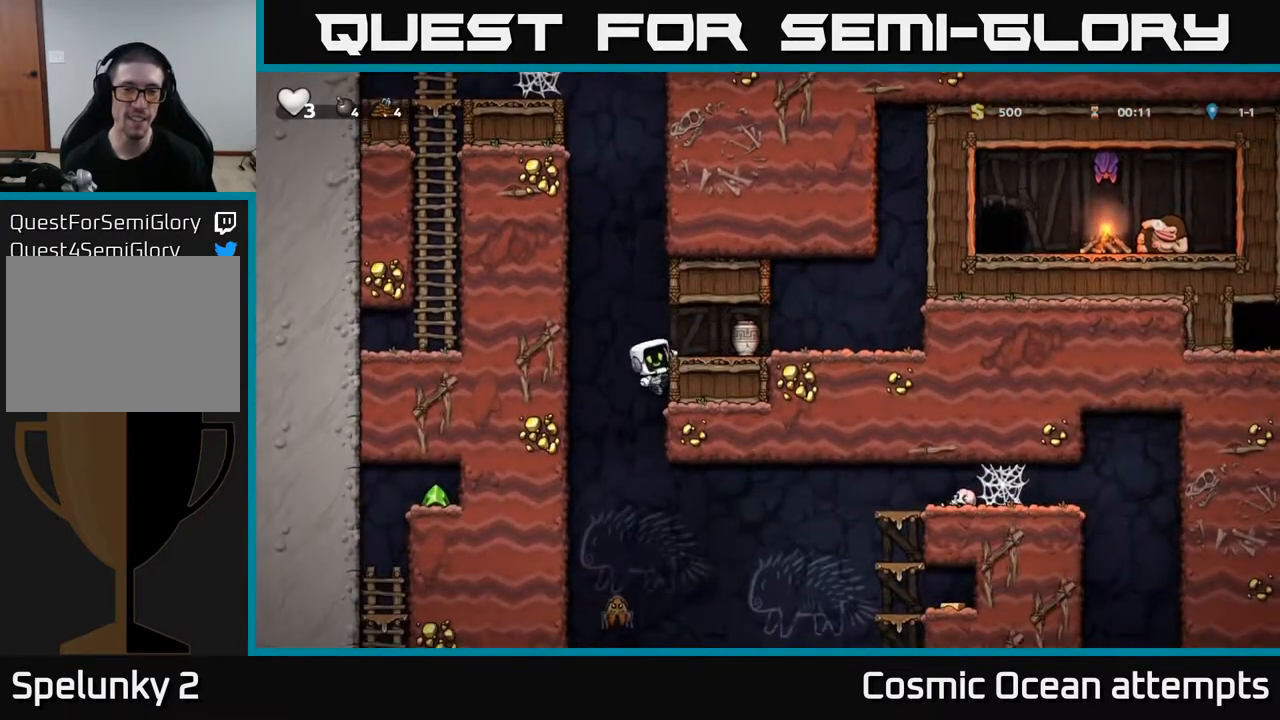
{"buttons": ["X", "DPAD_DOWN"], "right_stick": "center", "events": [[33, "A", "down"], [167, "A", "up"], [300, "DPAD_RIGHT", "up"], [350, "DPAD_DOWN", "down"], [500, "X", "down"]]}
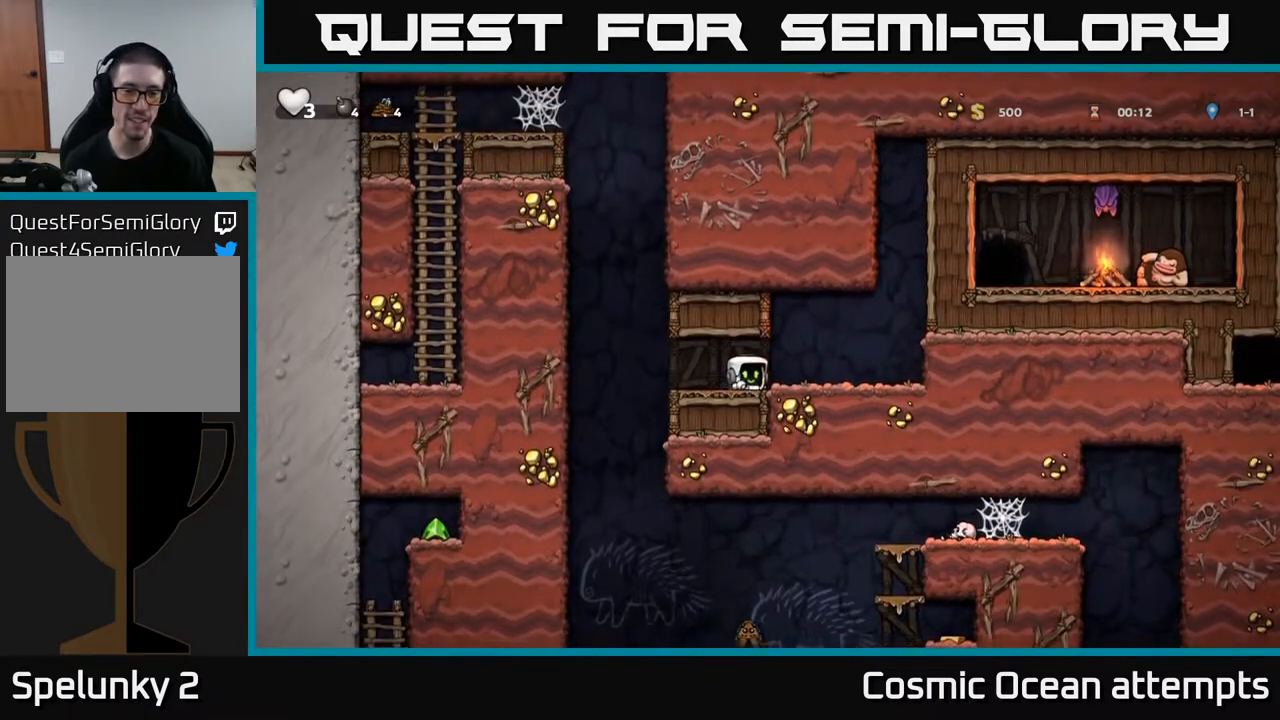
{"buttons": [], "right_stick": "center", "events": [[83, "DPAD_DOWN", "up"], [117, "X", "up"], [217, "X", "down"], [317, "X", "up"]]}
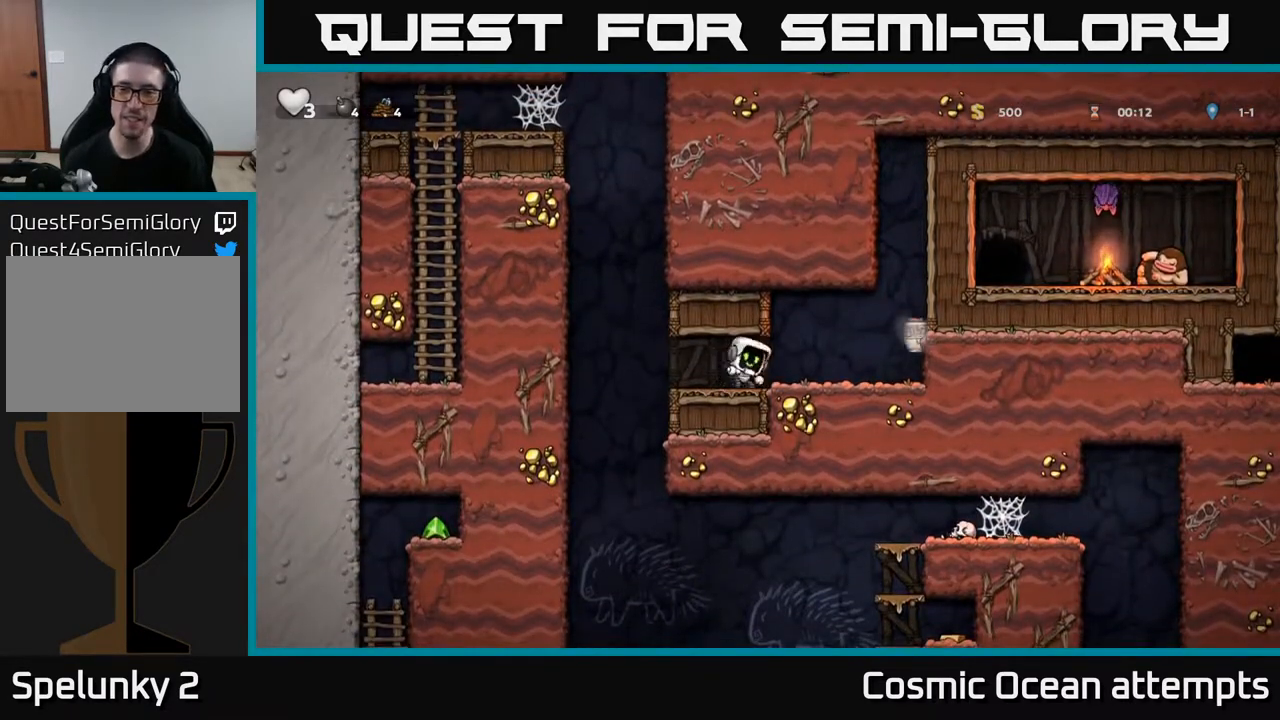
{"buttons": [], "right_stick": "center", "events": [[100, "DPAD_RIGHT", "down"], [483, "DPAD_RIGHT", "up"]]}
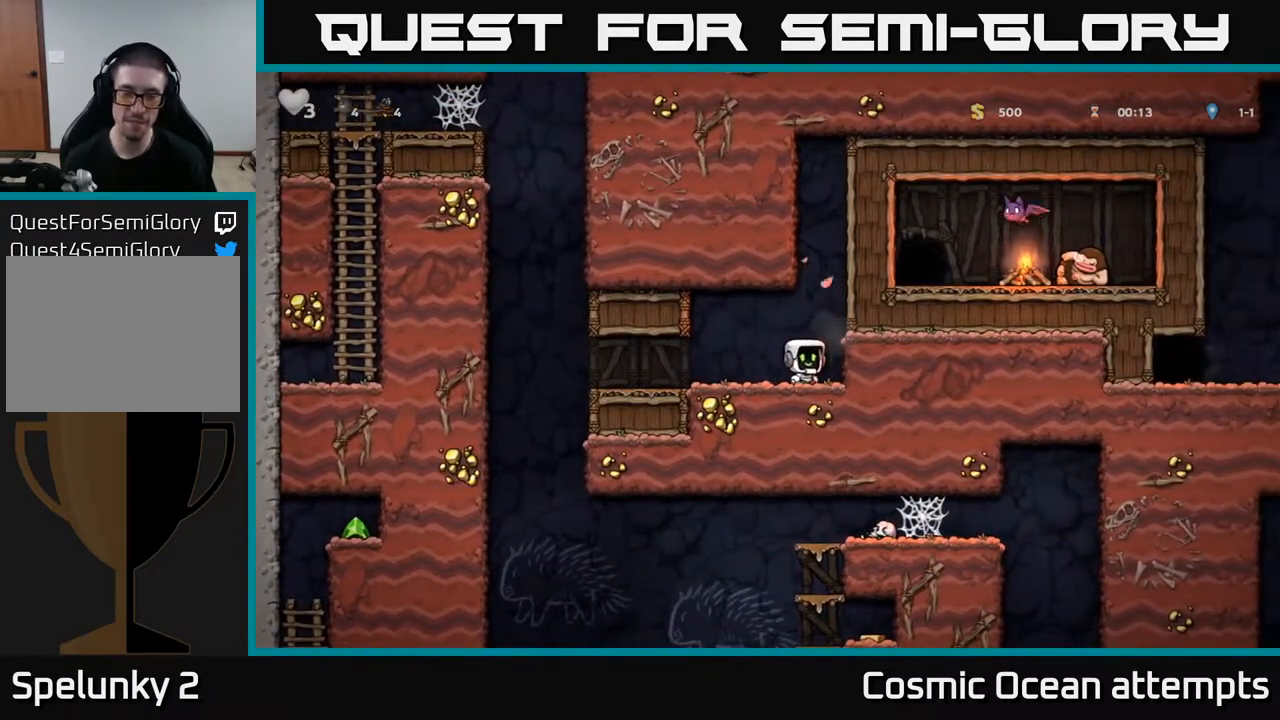
{"buttons": ["DPAD_LEFT"], "right_stick": "center", "events": [[17, "DPAD_LEFT", "down"]]}
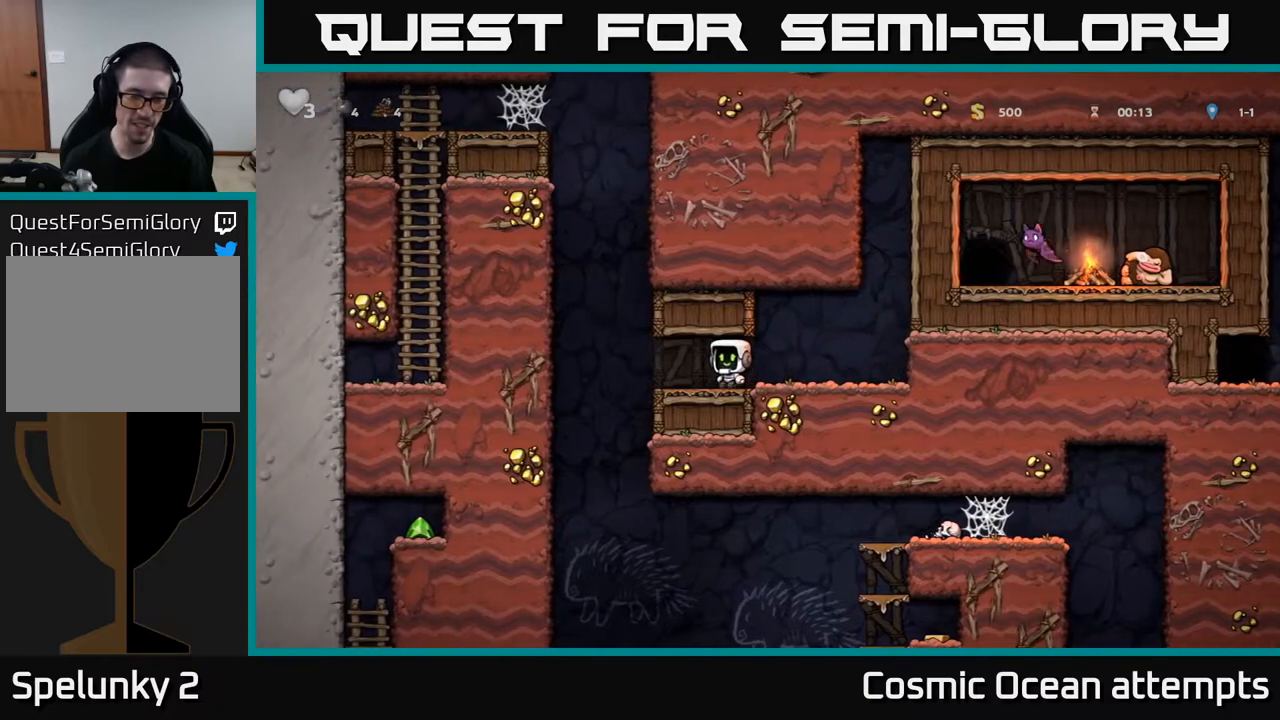
{"buttons": ["DPAD_RIGHT"], "right_stick": "center", "events": [[183, "DPAD_LEFT", "up"], [200, "DPAD_RIGHT", "down"]]}